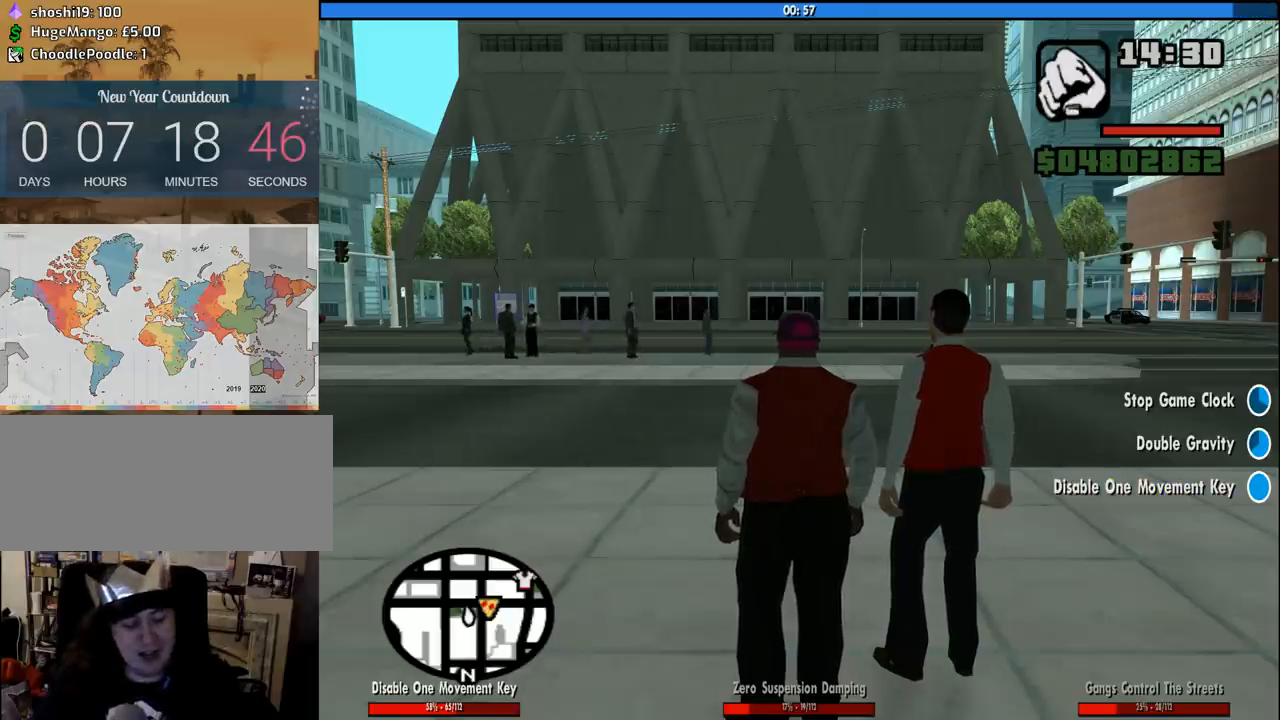
Gameplay with keyboard and mouse; each line is a JSON object with the keys and mouse buttons held at the frame after it. "events" lists presses ("down") and releases ("up") of "1", "2", "3", "4", "5", "6", "8", "a", "alt", "c", "ctrl", "d", "down", "e", "escape", "f", "f1", "f2", "f3", "g", "h", "left", "num2", "q", "r", "right", "s", "shift", "space", "tab", "up", "v", "w", "x", "z", "mouse_left", "mouse_middle", "mouse_right", "mouse_wheel_up" and "mouse_wheel_down" between this image and that frame as [ms after this image, input, new state], when the widget could be followed in between. "mouse_left", "mouse_middle", "mouse_right", "mouse_wheel_up", "mouse_wheel_down" = the "left", "middle", "right", "wheel_up", "wheel_down" buttons of the "mouse" list. No other keys are recorded. Mouse movement is not recorded.
{"keys": ["a"], "mouse": [], "events": [[433, "a", "down"]]}
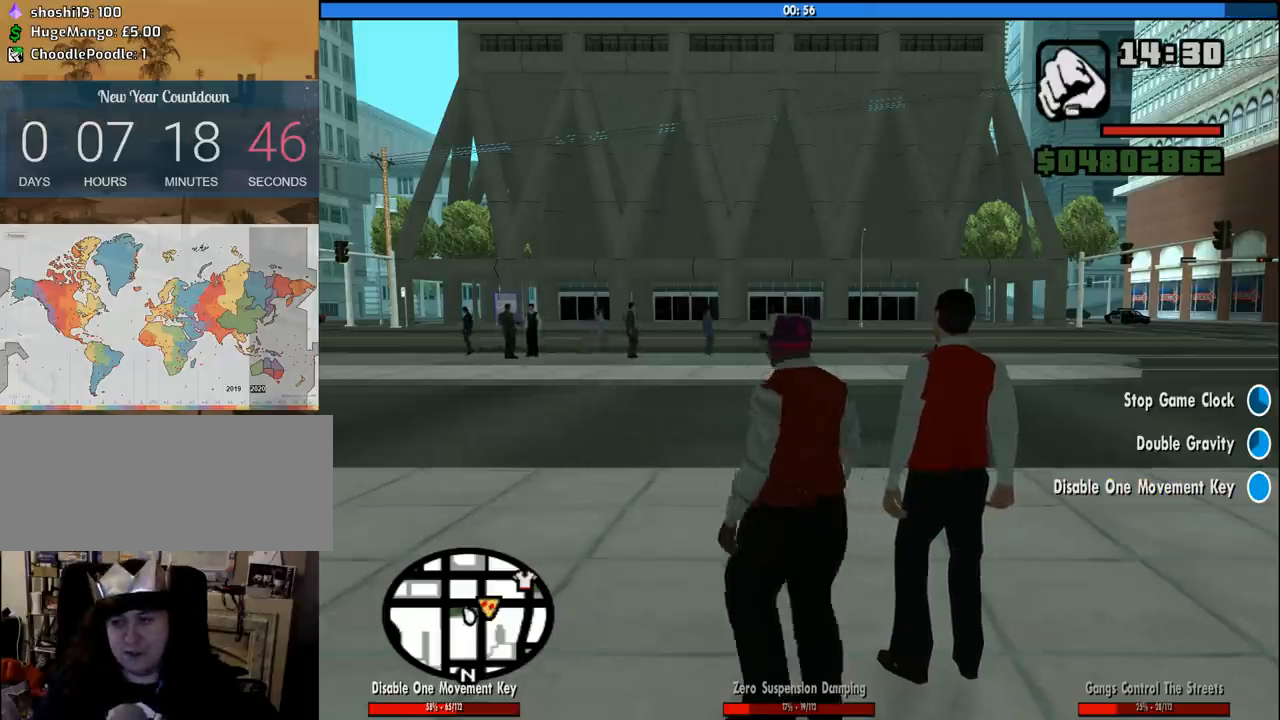
{"keys": [], "mouse": [], "events": [[266, "a", "up"]]}
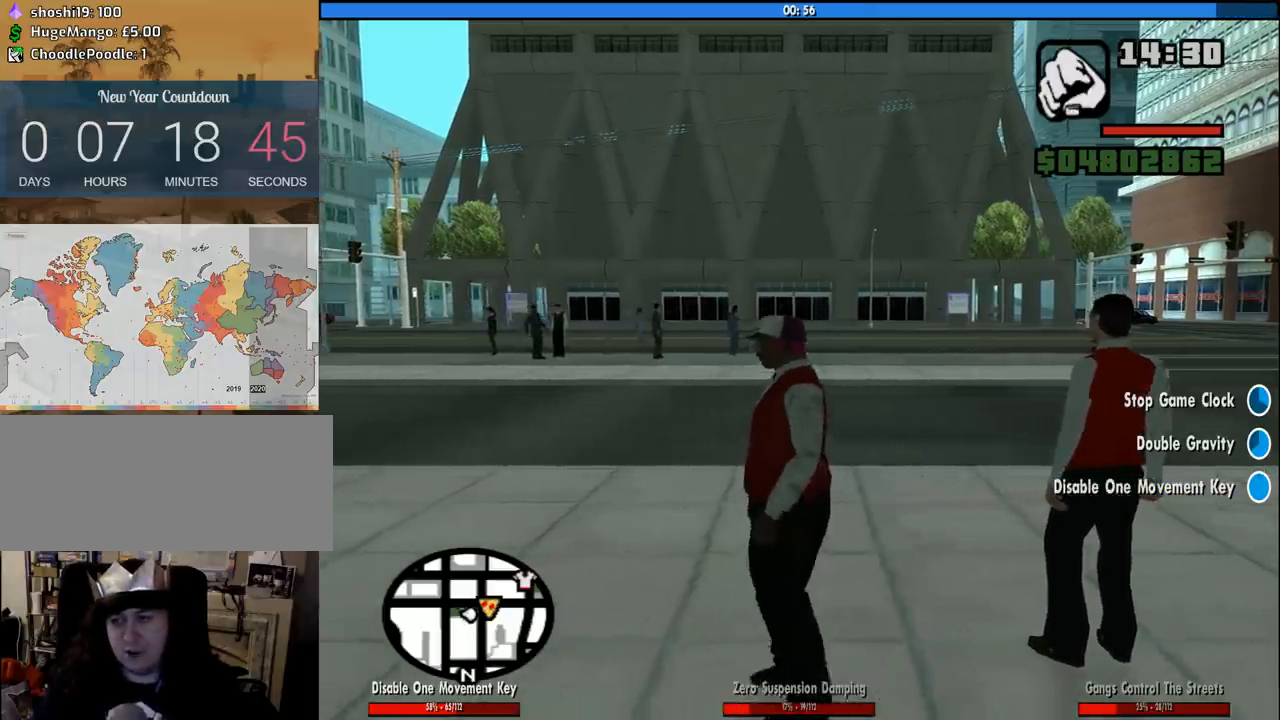
{"keys": [], "mouse": [], "events": [[133, "d", "down"], [466, "d", "up"]]}
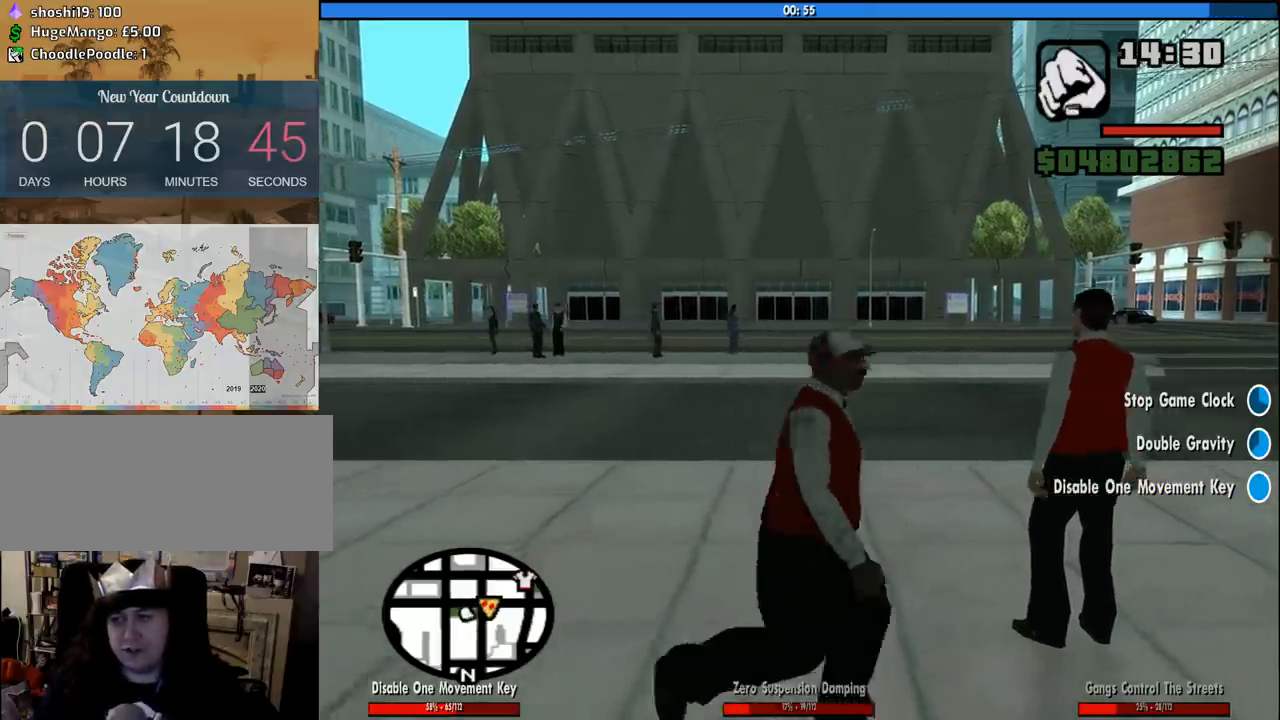
{"keys": ["w"], "mouse": [], "events": [[116, "s", "down"], [350, "s", "up"], [483, "w", "down"]]}
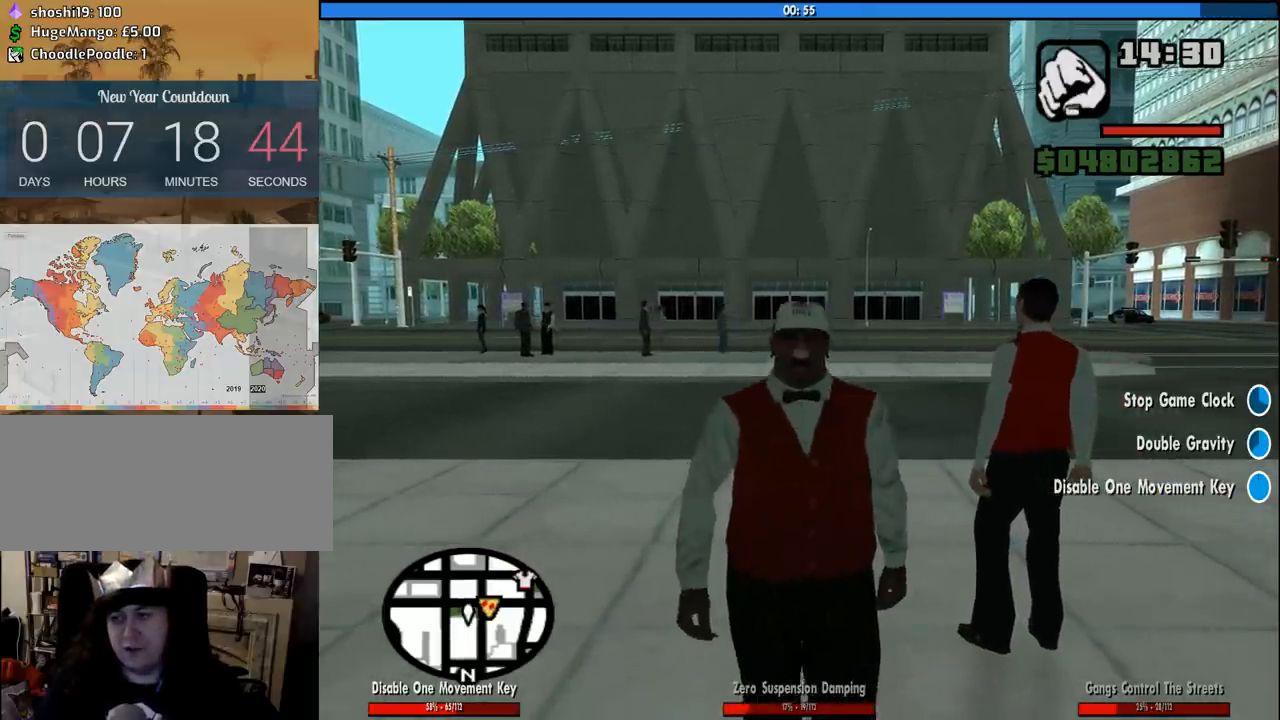
{"keys": [], "mouse": [], "events": [[350, "w", "up"]]}